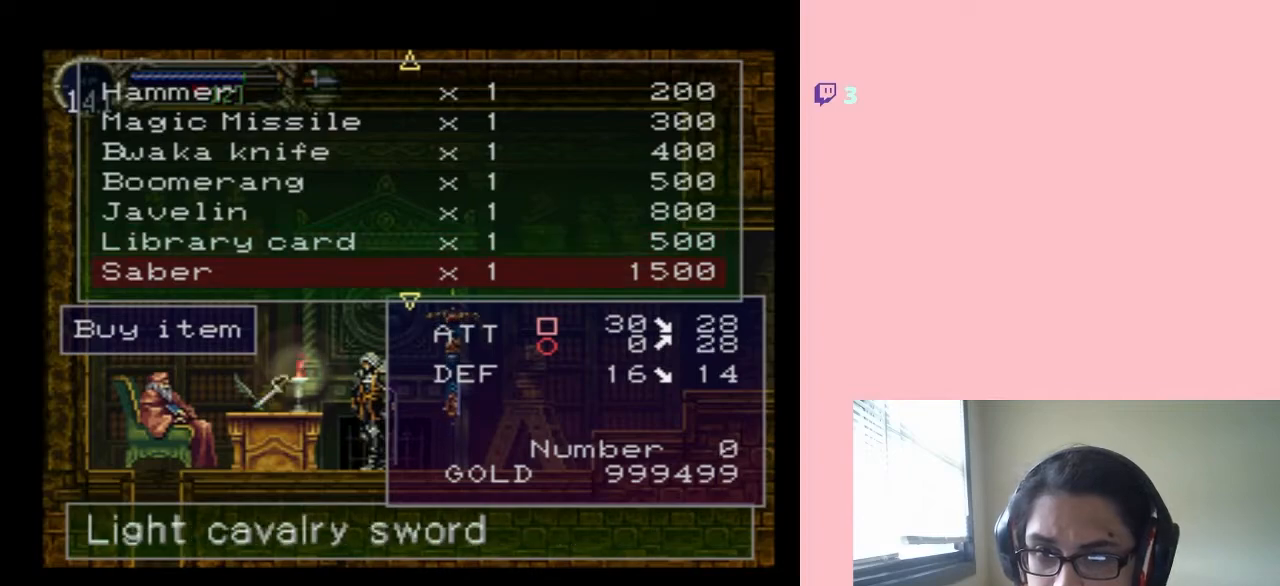
Gameplay with a controller (Nintendo layout); each line is a JSON object with the inputs held at the frame after it (dt_ms = milliseconds from this image to that frame). "events" lists button and stick changes between this image and that frame as [ms after this image, input, new state], when the widget could be followed in between. Not read: L2 L3 R2 R3.
{"dt_ms": 500, "buttons": [], "left_stick": "center", "right_stick": "center", "events": [[283, "DPAD_DOWN", "up"]]}
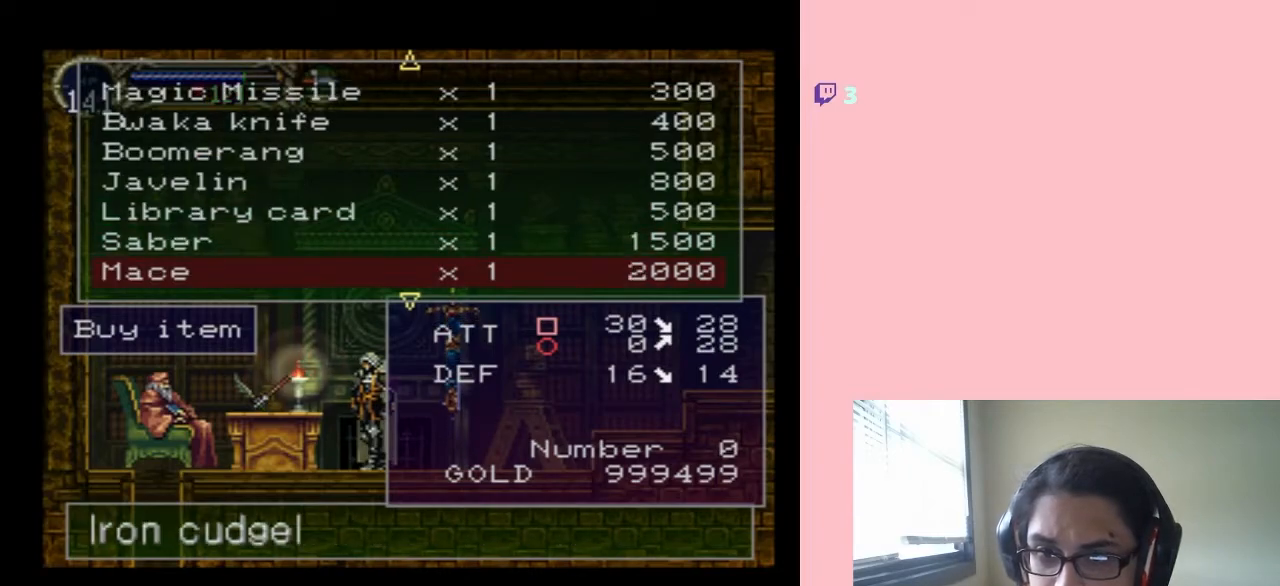
{"dt_ms": 500, "buttons": [], "left_stick": "center", "right_stick": "center", "events": [[300, "DPAD_DOWN", "down"], [417, "DPAD_DOWN", "up"]]}
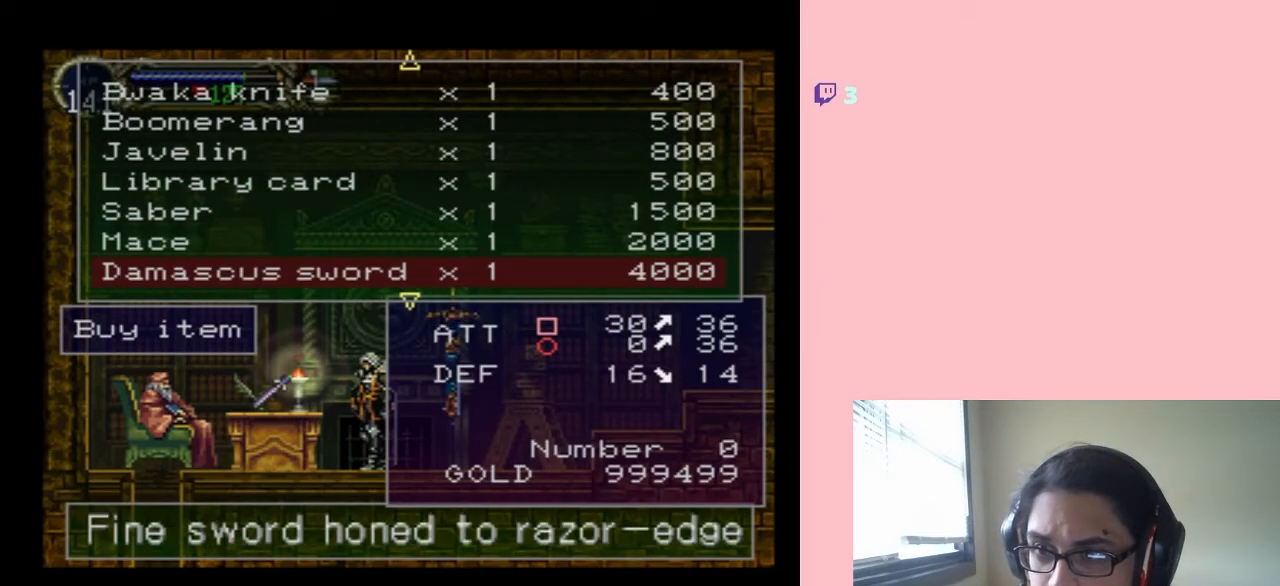
{"dt_ms": 500, "buttons": [], "left_stick": "center", "right_stick": "center", "events": []}
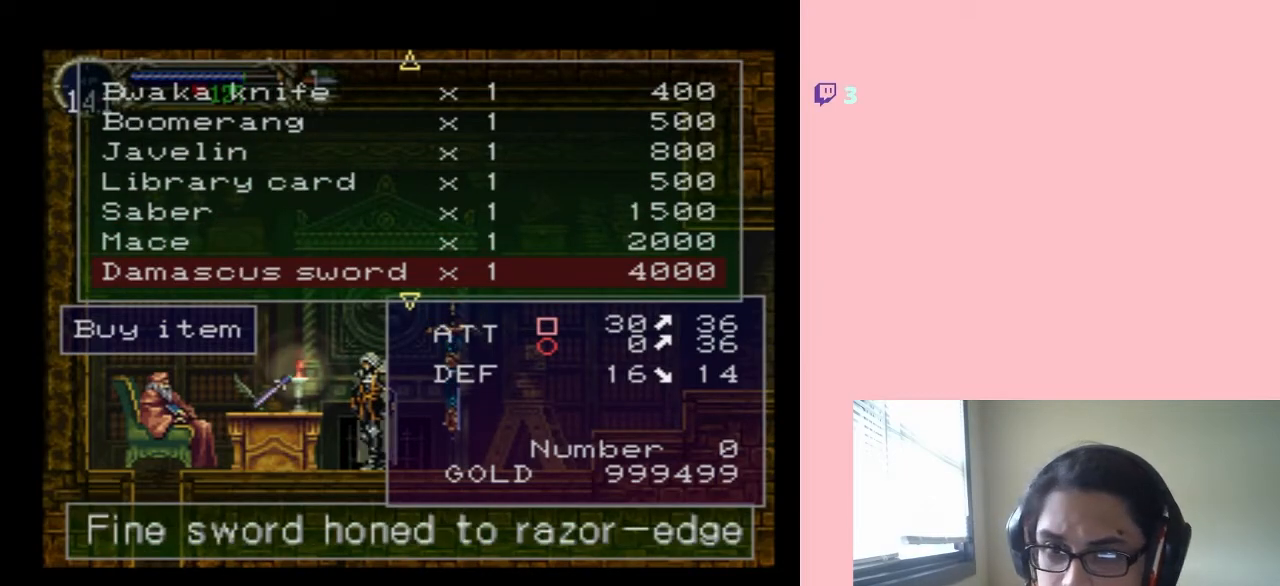
{"dt_ms": 500, "buttons": [], "left_stick": "center", "right_stick": "center", "events": []}
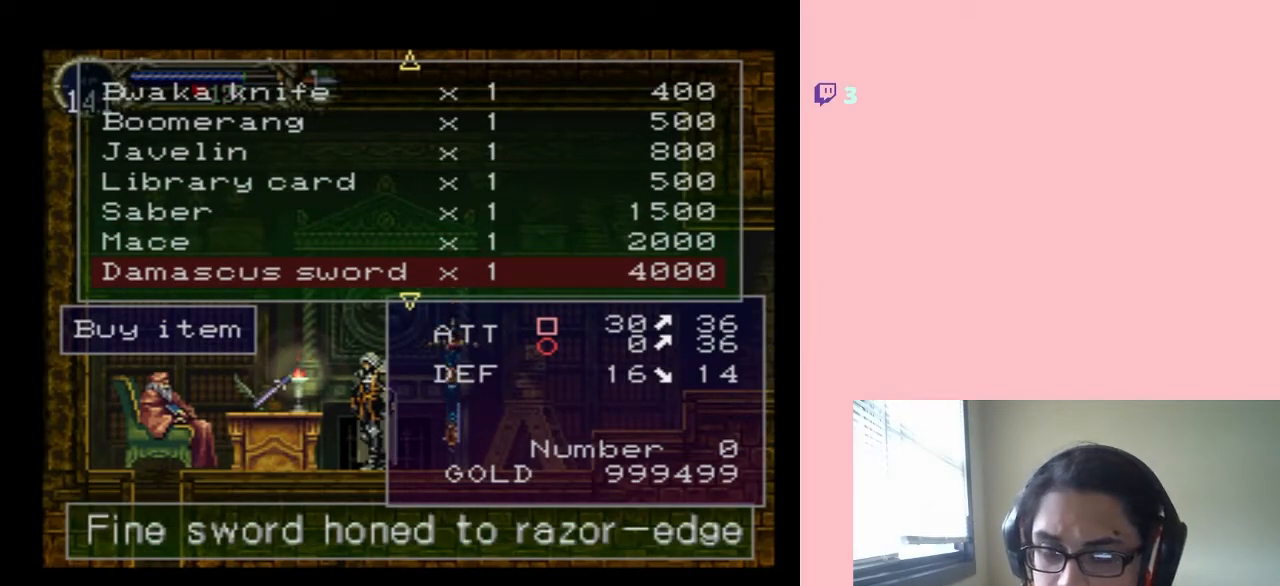
{"dt_ms": 500, "buttons": [], "left_stick": "center", "right_stick": "center", "events": [[283, "DPAD_DOWN", "down"], [383, "DPAD_DOWN", "up"]]}
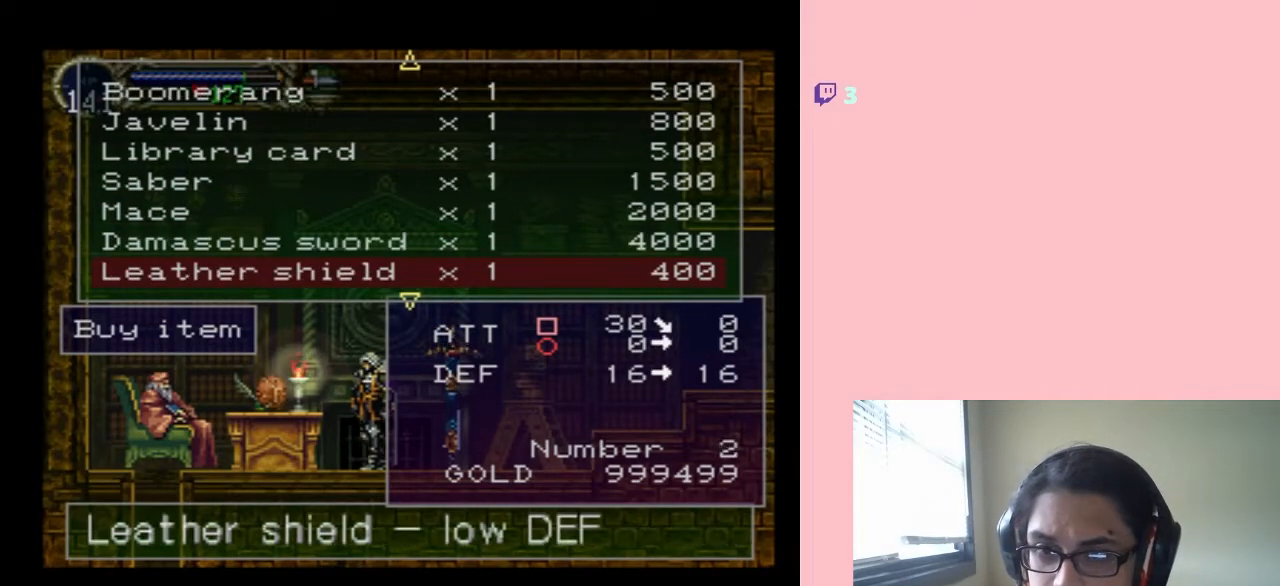
{"dt_ms": 500, "buttons": [], "left_stick": "center", "right_stick": "center", "events": []}
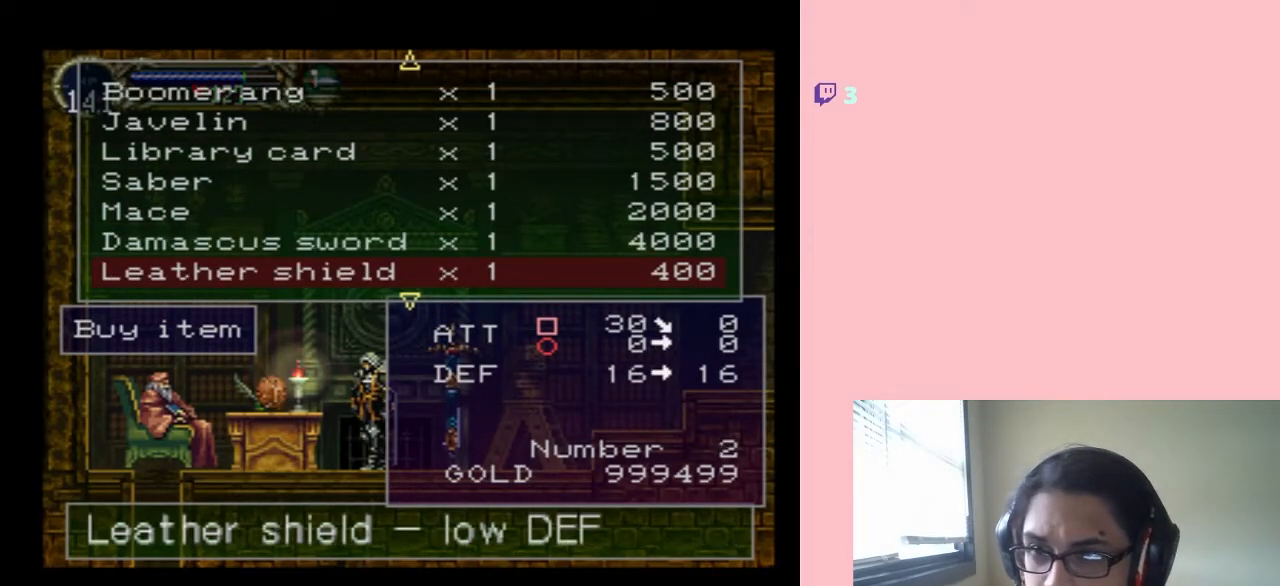
{"dt_ms": 500, "buttons": [], "left_stick": "center", "right_stick": "center", "events": [[233, "DPAD_DOWN", "down"], [383, "DPAD_DOWN", "up"]]}
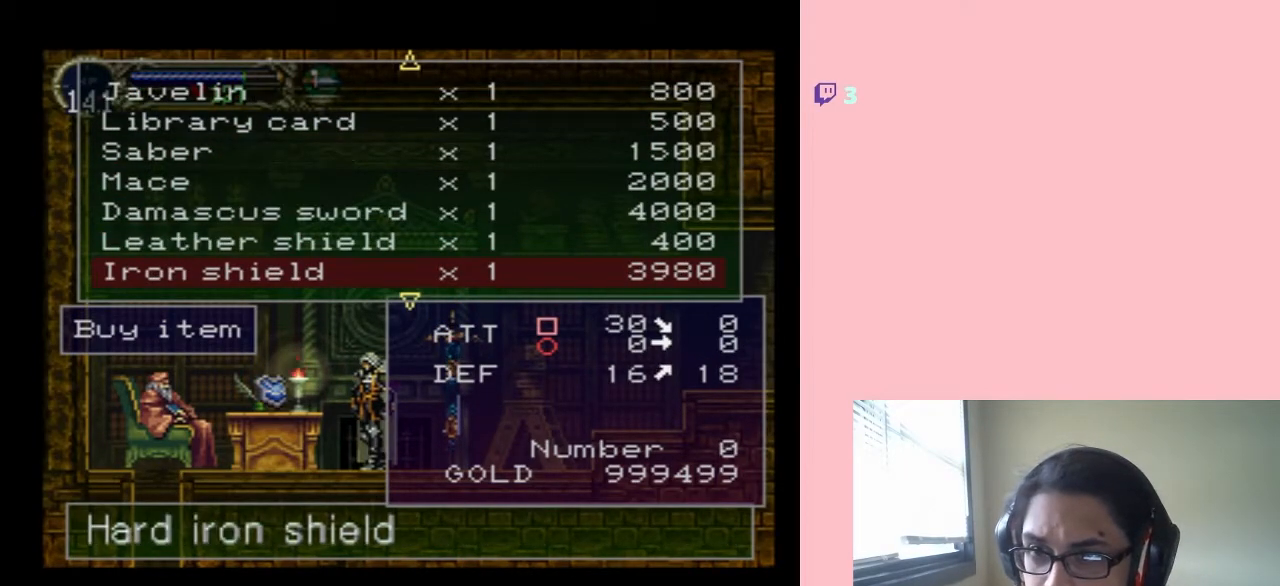
{"dt_ms": 500, "buttons": [], "left_stick": "center", "right_stick": "center", "events": [[333, "DPAD_DOWN", "down"], [483, "DPAD_DOWN", "up"]]}
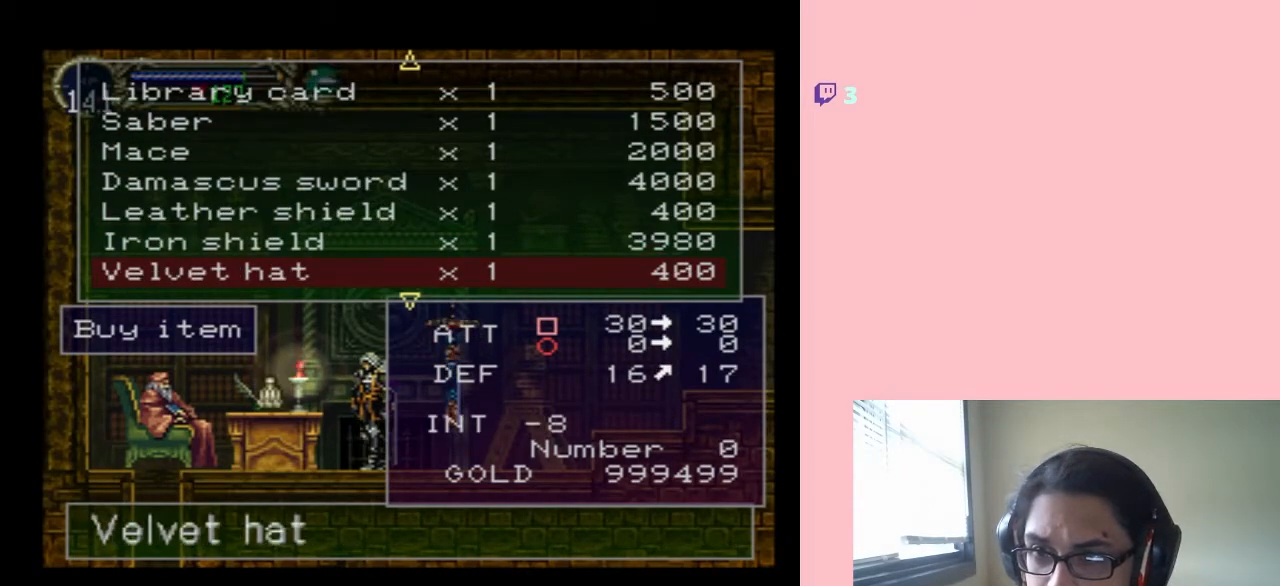
{"dt_ms": 500, "buttons": ["DPAD_UP"], "left_stick": "center", "right_stick": "center", "events": [[467, "DPAD_UP", "down"]]}
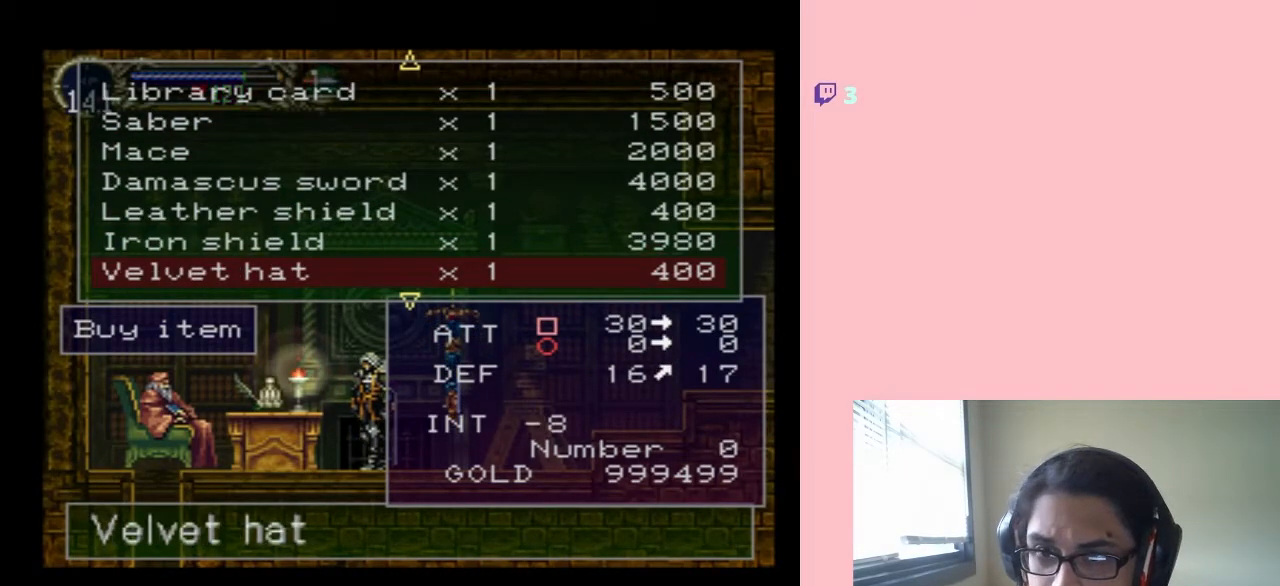
{"dt_ms": 500, "buttons": [], "left_stick": "center", "right_stick": "center", "events": [[117, "DPAD_UP", "up"]]}
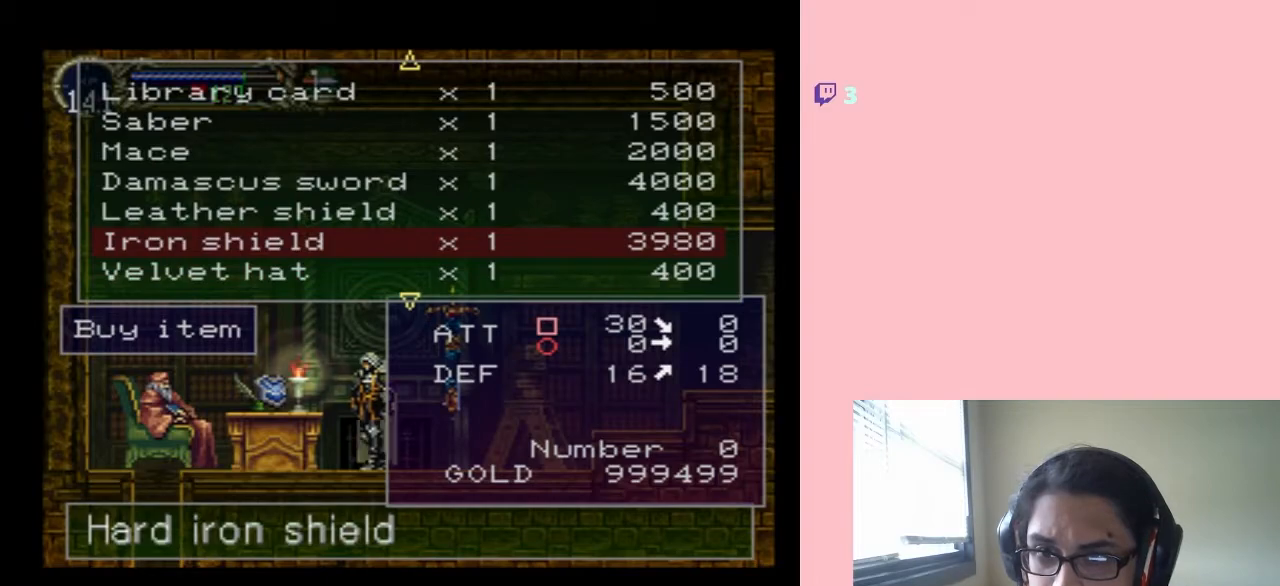
{"dt_ms": 500, "buttons": [], "left_stick": "center", "right_stick": "center", "events": []}
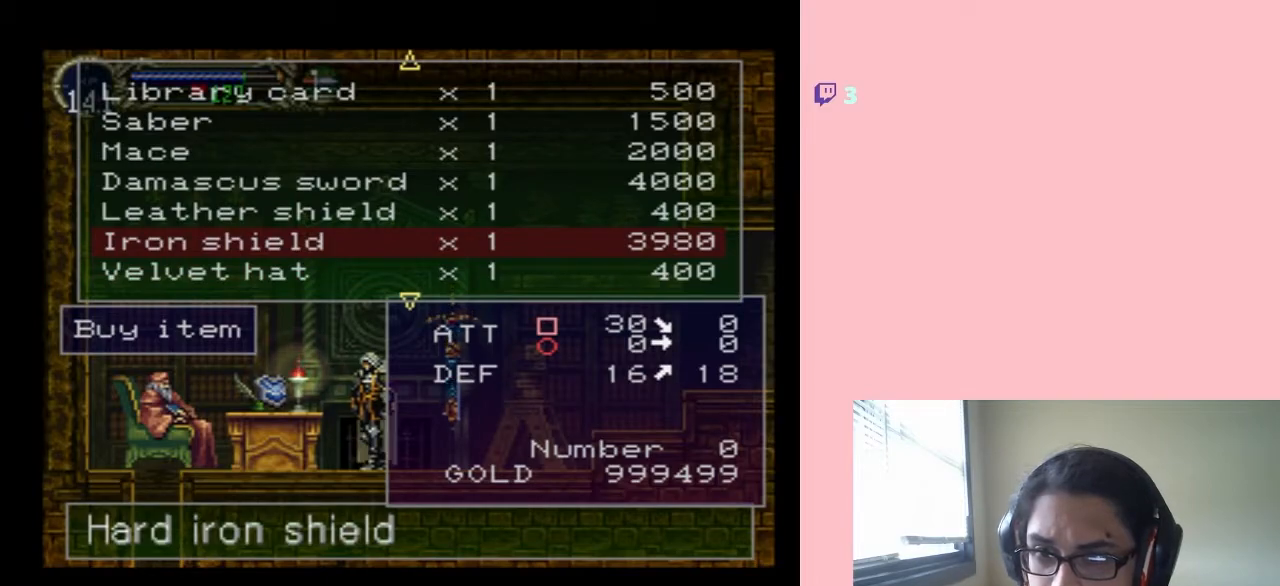
{"dt_ms": 500, "buttons": [], "left_stick": "center", "right_stick": "center", "events": []}
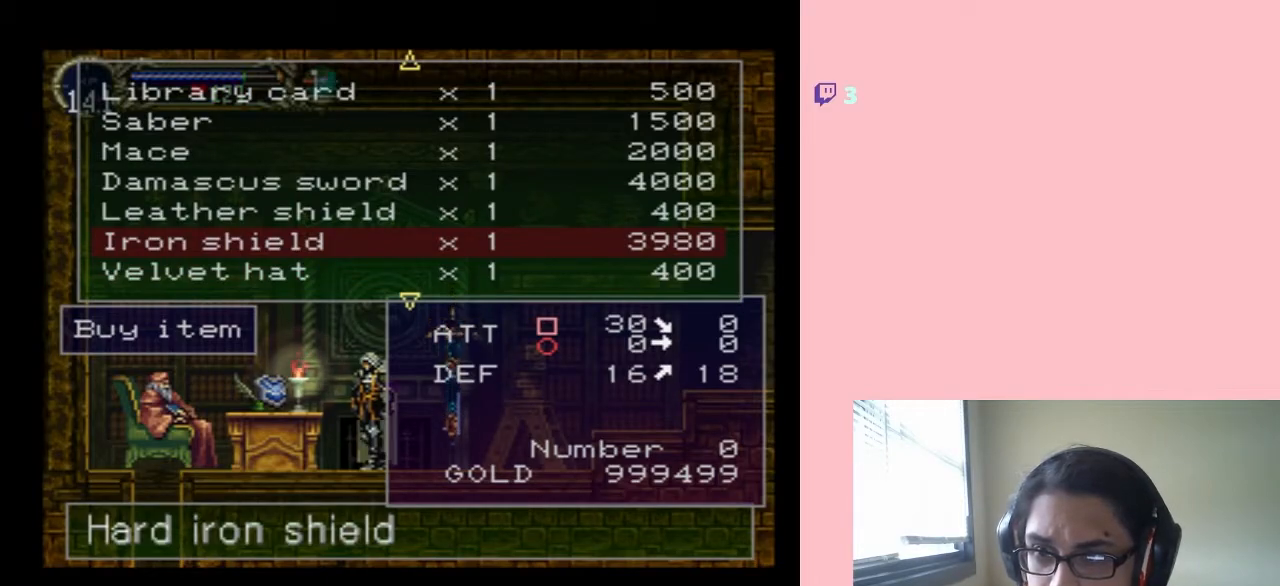
{"dt_ms": 500, "buttons": [], "left_stick": "center", "right_stick": "center", "events": []}
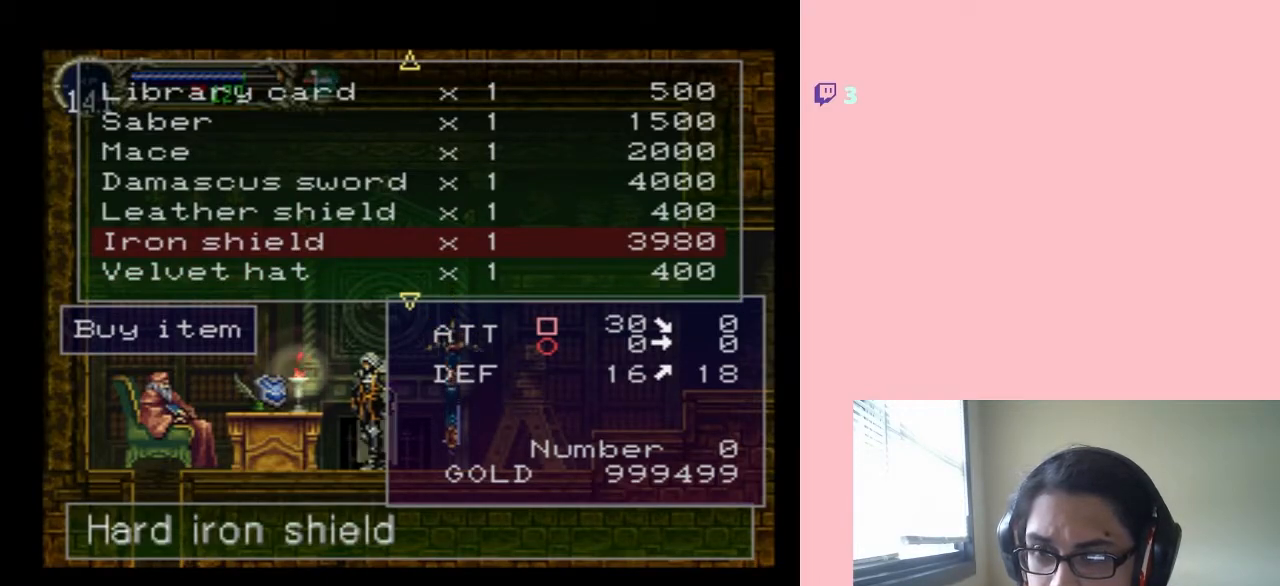
{"dt_ms": 500, "buttons": [], "left_stick": "center", "right_stick": "center", "events": [[267, "DPAD_DOWN", "down"], [417, "DPAD_DOWN", "up"]]}
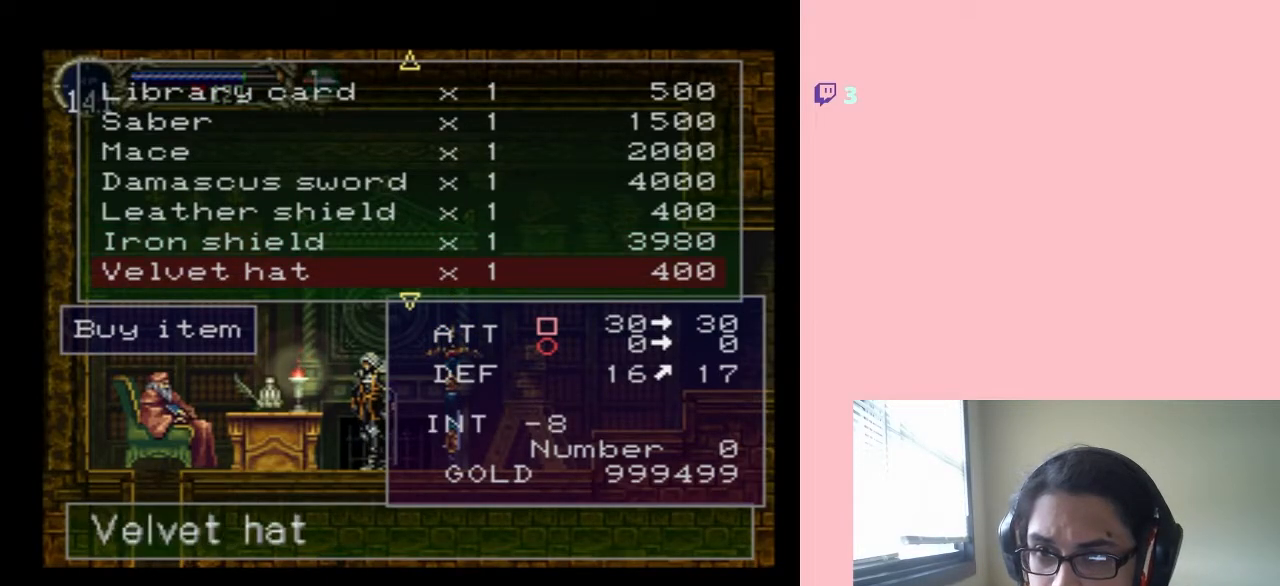
{"dt_ms": 500, "buttons": [], "left_stick": "center", "right_stick": "center", "events": []}
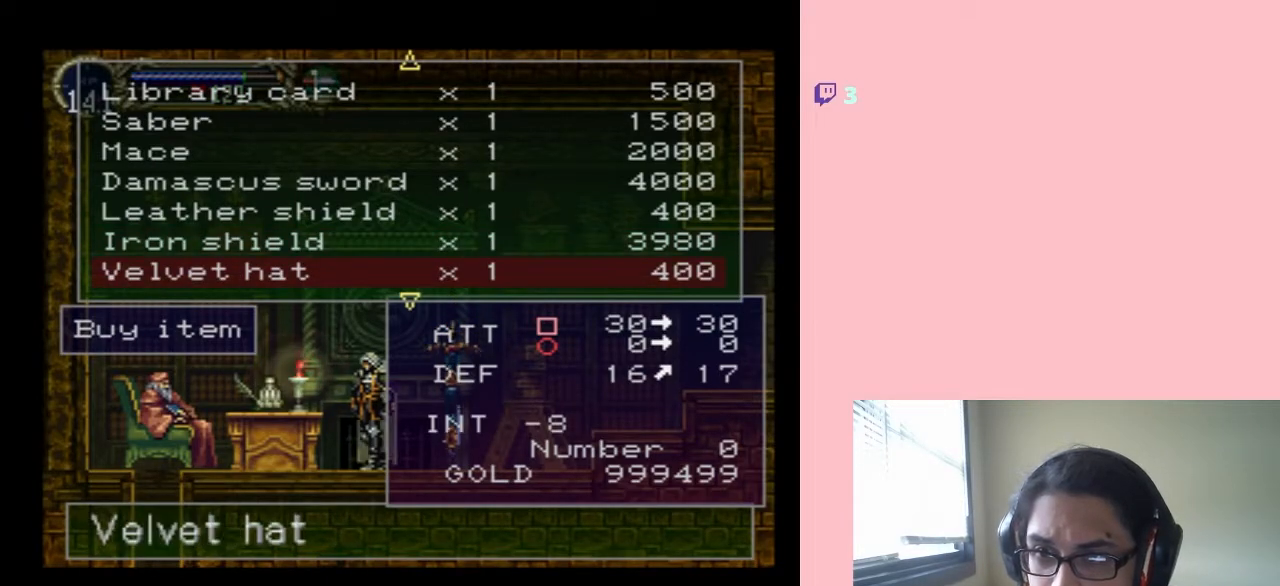
{"dt_ms": 500, "buttons": [], "left_stick": "center", "right_stick": "center", "events": []}
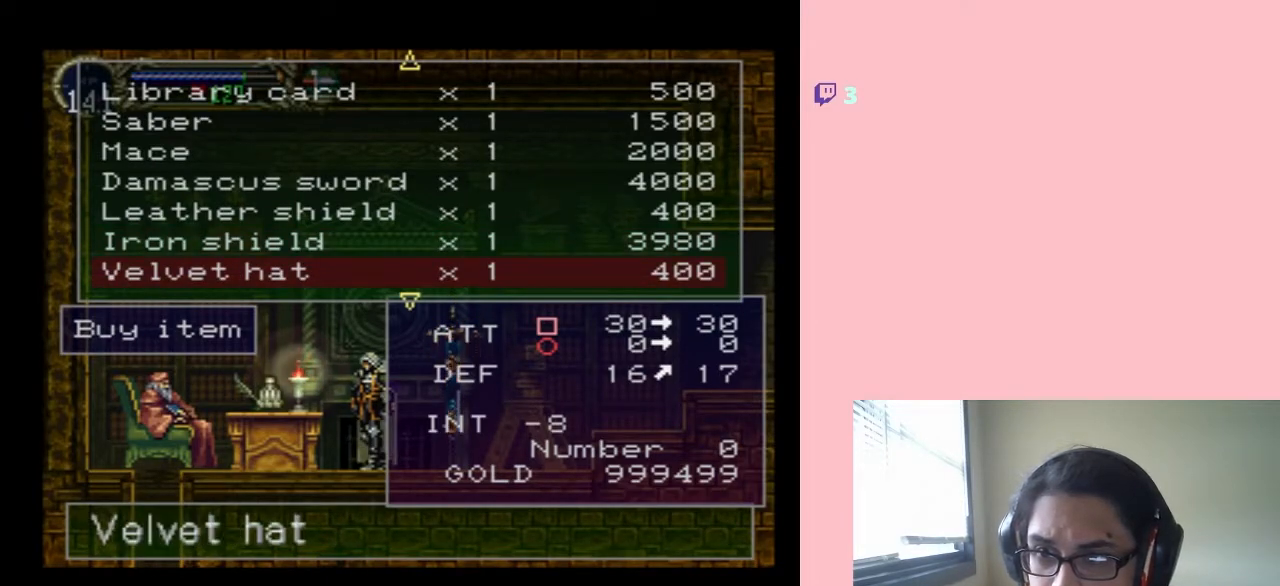
{"dt_ms": 500, "buttons": [], "left_stick": "center", "right_stick": "center", "events": [[250, "DPAD_DOWN", "down"], [400, "DPAD_DOWN", "up"]]}
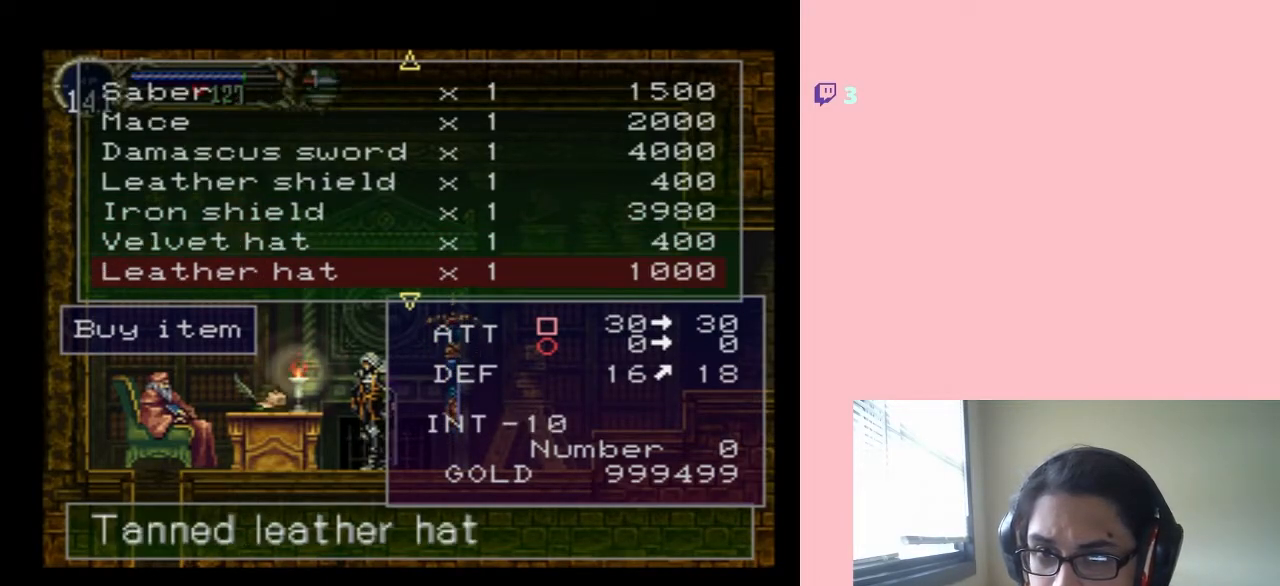
{"dt_ms": 500, "buttons": [], "left_stick": "center", "right_stick": "center", "events": []}
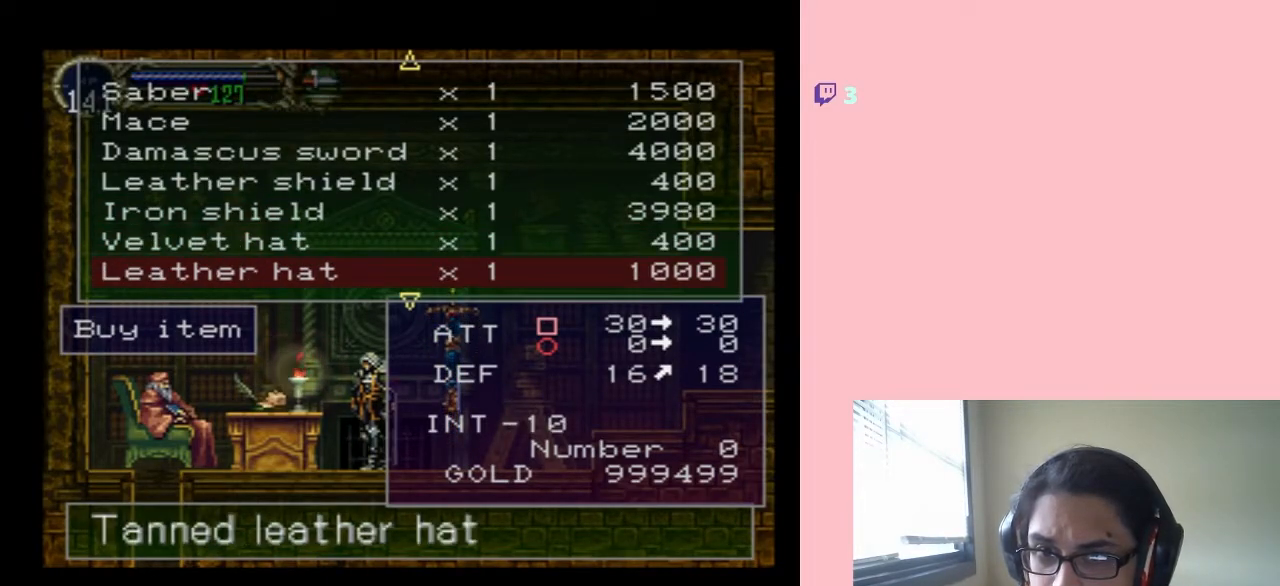
{"dt_ms": 500, "buttons": [], "left_stick": "center", "right_stick": "center", "events": []}
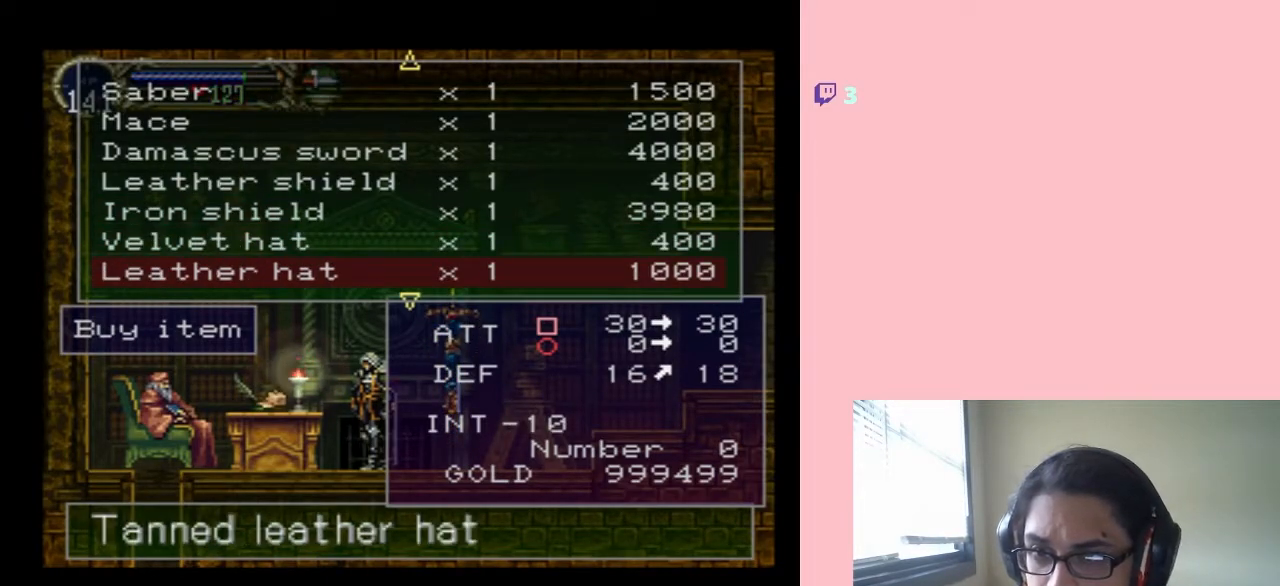
{"dt_ms": 500, "buttons": [], "left_stick": "center", "right_stick": "center", "events": []}
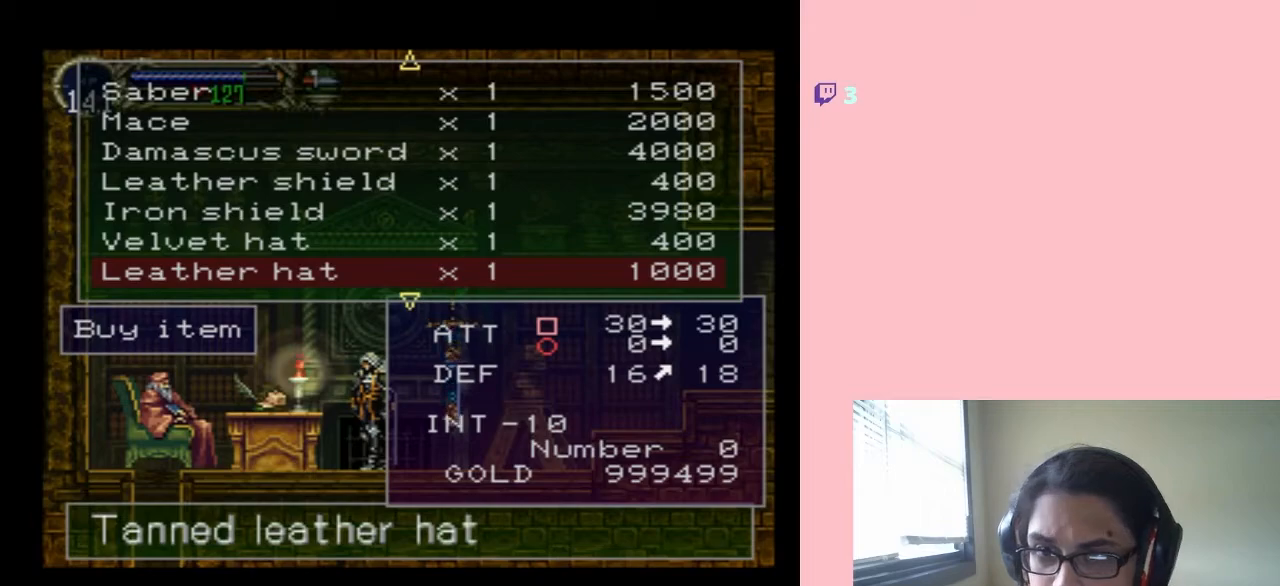
{"dt_ms": 500, "buttons": [], "left_stick": "center", "right_stick": "center", "events": []}
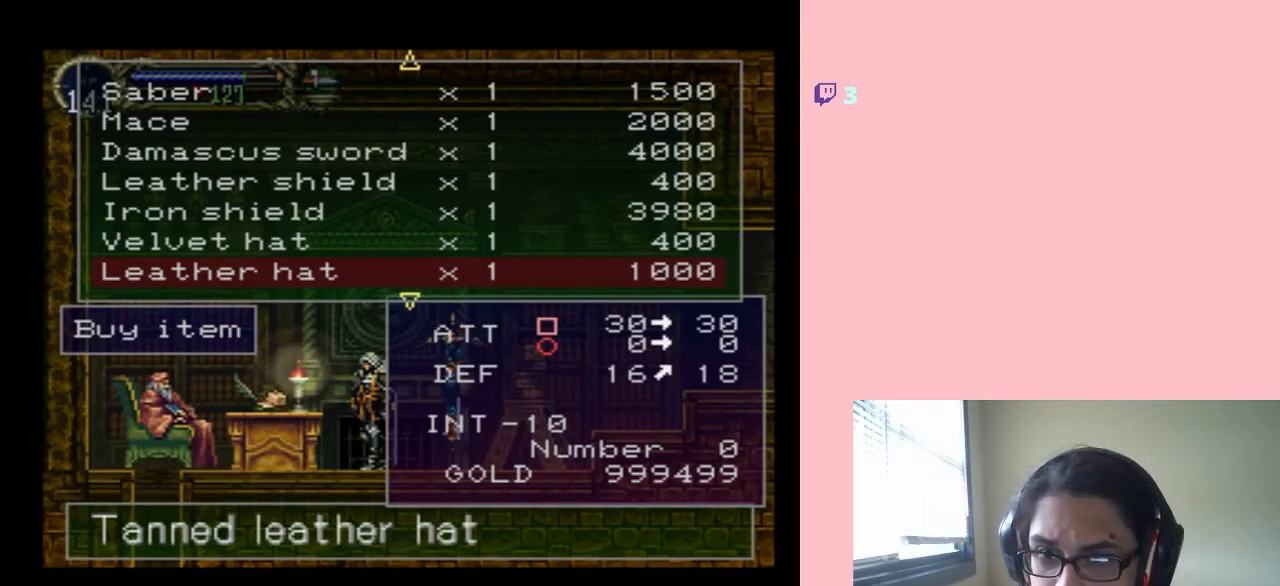
{"dt_ms": 500, "buttons": [], "left_stick": "center", "right_stick": "center", "events": []}
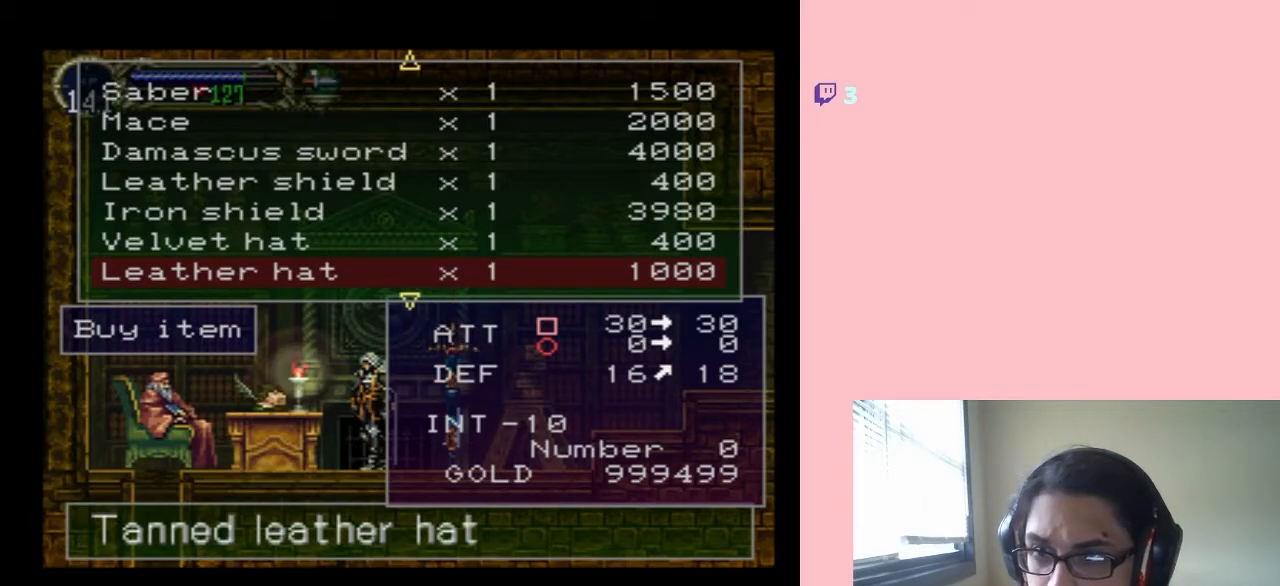
{"dt_ms": 500, "buttons": [], "left_stick": "center", "right_stick": "center", "events": [[33, "DPAD_DOWN", "down"], [183, "DPAD_DOWN", "up"]]}
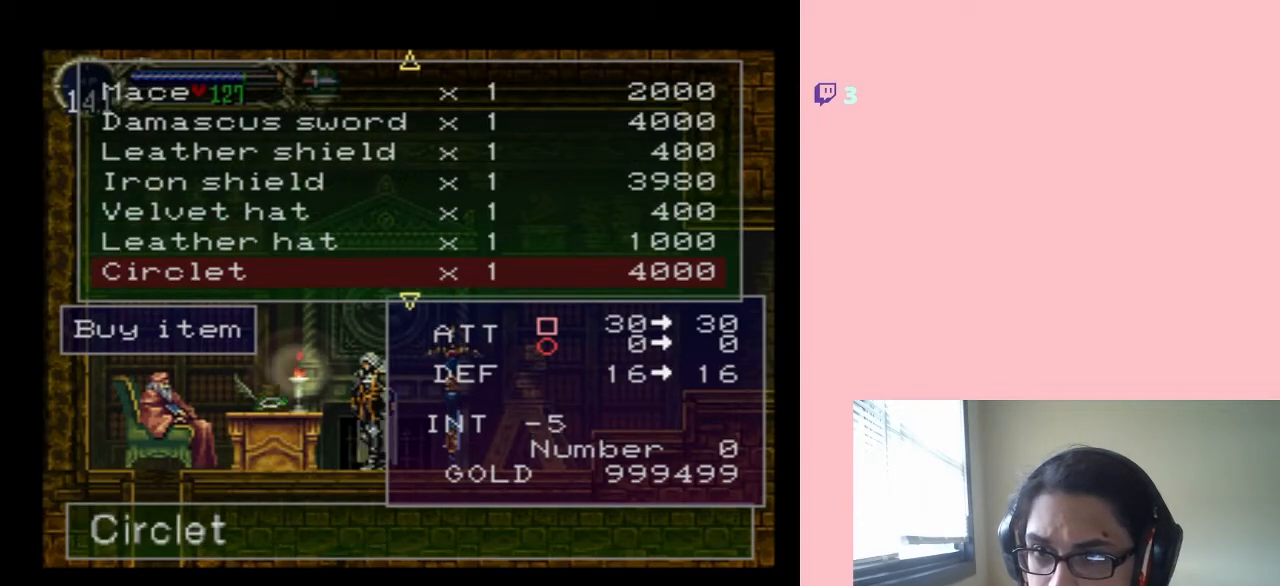
{"dt_ms": 500, "buttons": [], "left_stick": "center", "right_stick": "center", "events": []}
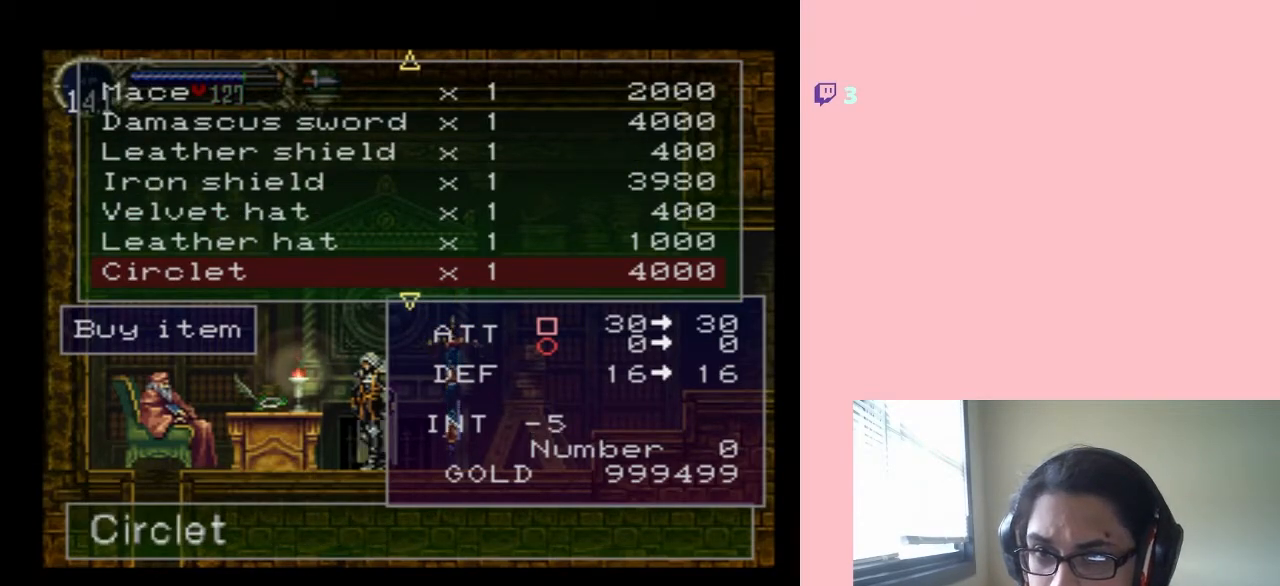
{"dt_ms": 500, "buttons": [], "left_stick": "center", "right_stick": "center", "events": [[267, "DPAD_DOWN", "down"], [383, "DPAD_DOWN", "up"]]}
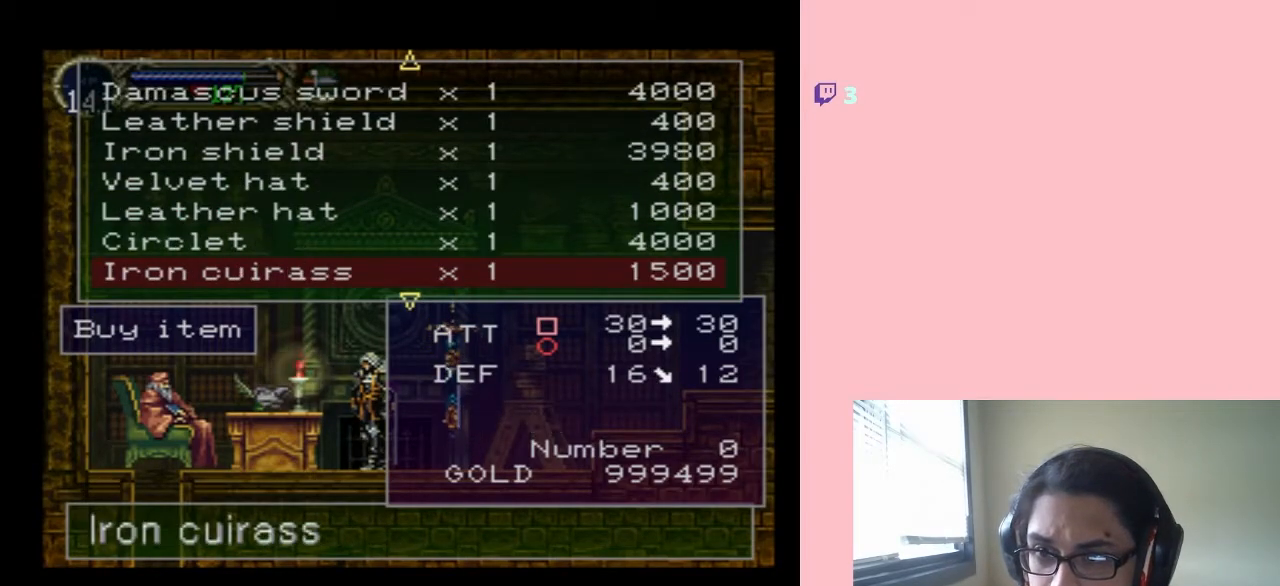
{"dt_ms": 500, "buttons": [], "left_stick": "center", "right_stick": "center", "events": []}
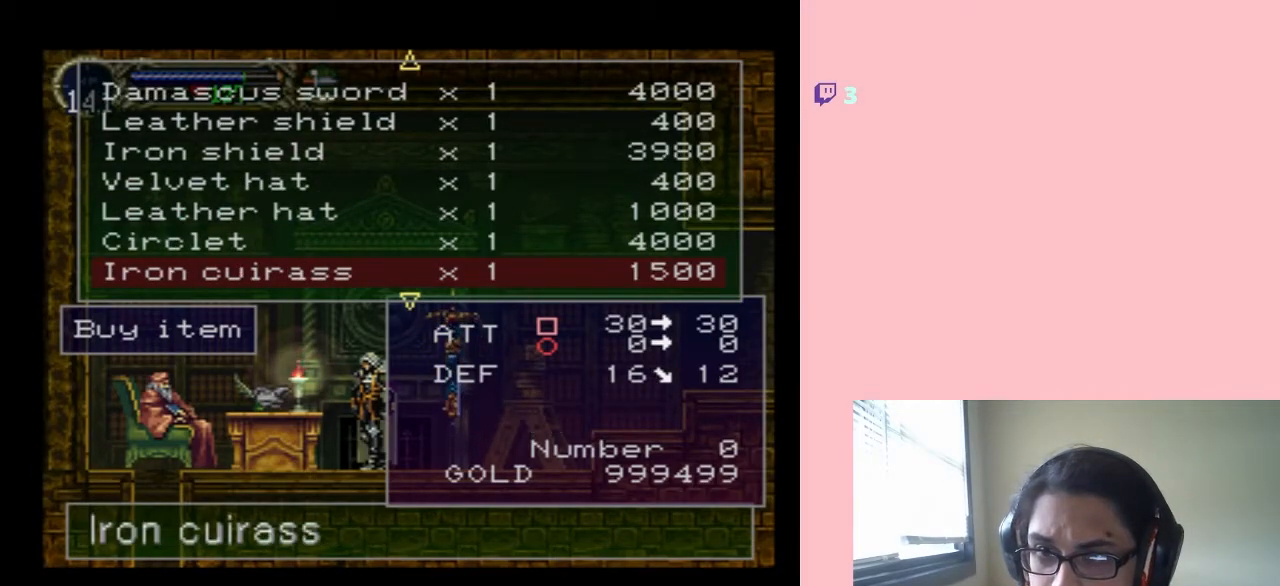
{"dt_ms": 500, "buttons": [], "left_stick": "center", "right_stick": "center", "events": [[233, "DPAD_DOWN", "down"], [383, "DPAD_DOWN", "up"]]}
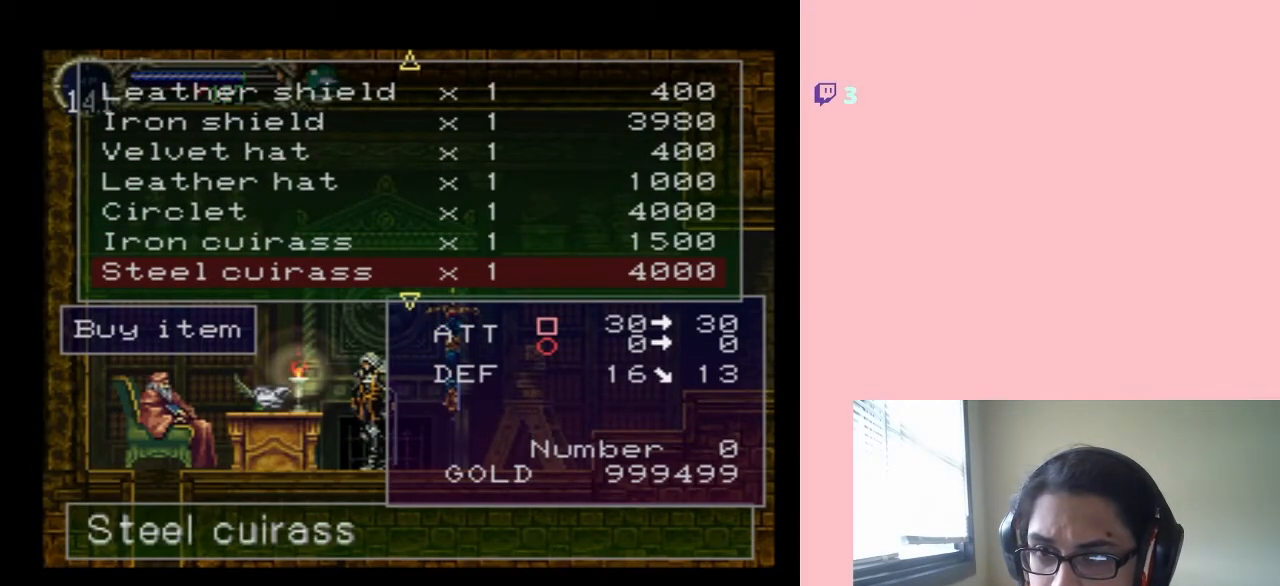
{"dt_ms": 500, "buttons": [], "left_stick": "center", "right_stick": "center", "events": [[167, "DPAD_DOWN", "down"], [250, "DPAD_DOWN", "up"]]}
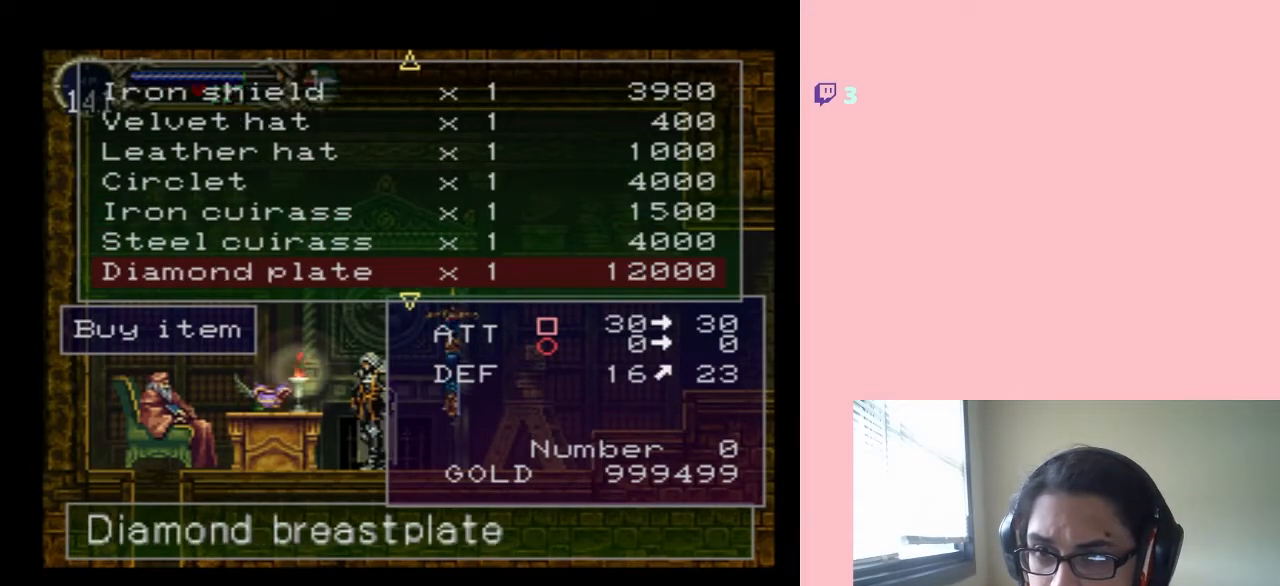
{"dt_ms": 1000, "buttons": [], "left_stick": "center", "right_stick": "center", "events": [[133, "DPAD_DOWN", "down"], [850, "DPAD_DOWN", "up"], [850, "DPAD_UP", "down"], [967, "DPAD_UP", "up"]]}